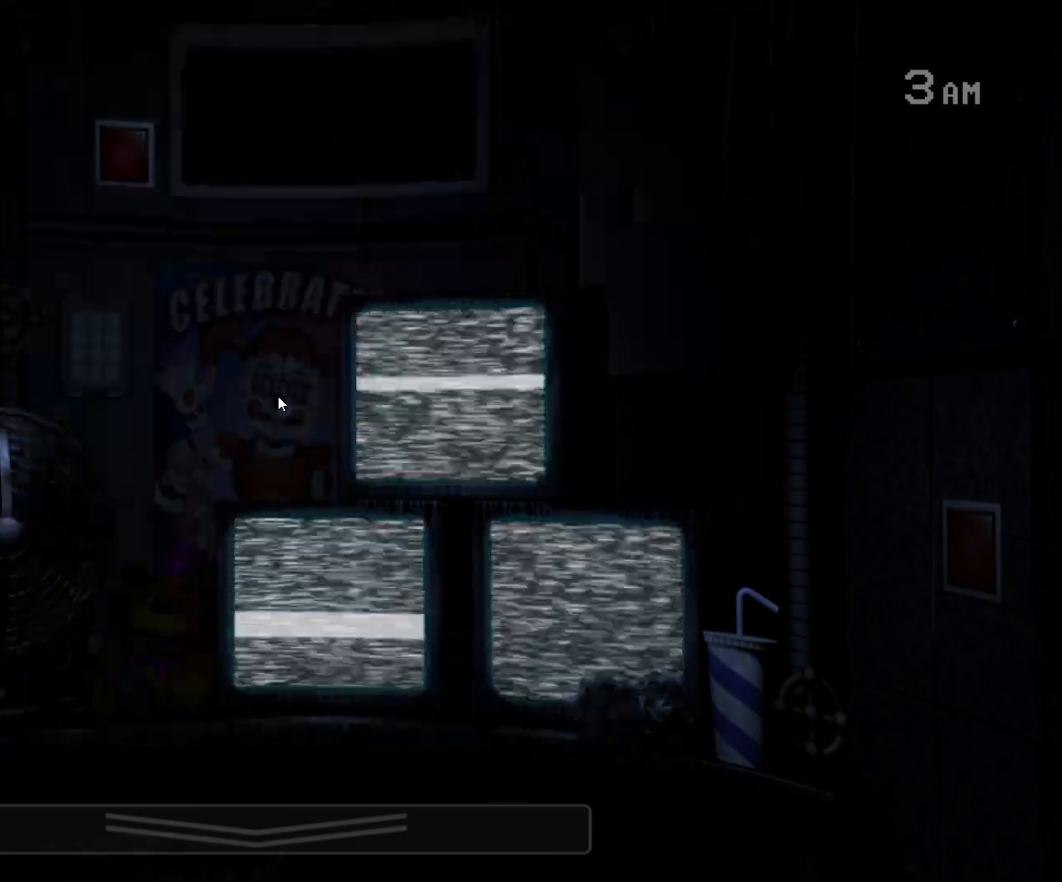
Gameplay with keyboard and mouse; each line is a JSON object with the keys and mouse buttons held at the frame after it. "events" lists presses ("down") and releases ("up") of "1", "2", "3", "a", "alt", "c", "ctrl", "d", "e", "q", "s", "shift", "space", "tab", "tilde", "w", "x", "z", "mouse_left", "mouse_wheel" and "mouse_right" between this image and that frame as [ms after this image, input, new state], when the widget could be followed in between. "mouse_left", "mouse_wheel", "mouse_right" = the "left", "wheel", "right" buttons of the "mouse" list. No other keys are recorded. "wheel" means that the mouse wheel is clicked or scrolled. Mouse movement is not recorded.
{"keys": [], "mouse": [], "events": [[50, "mouse_left", "down"], [283, "mouse_left", "up"]]}
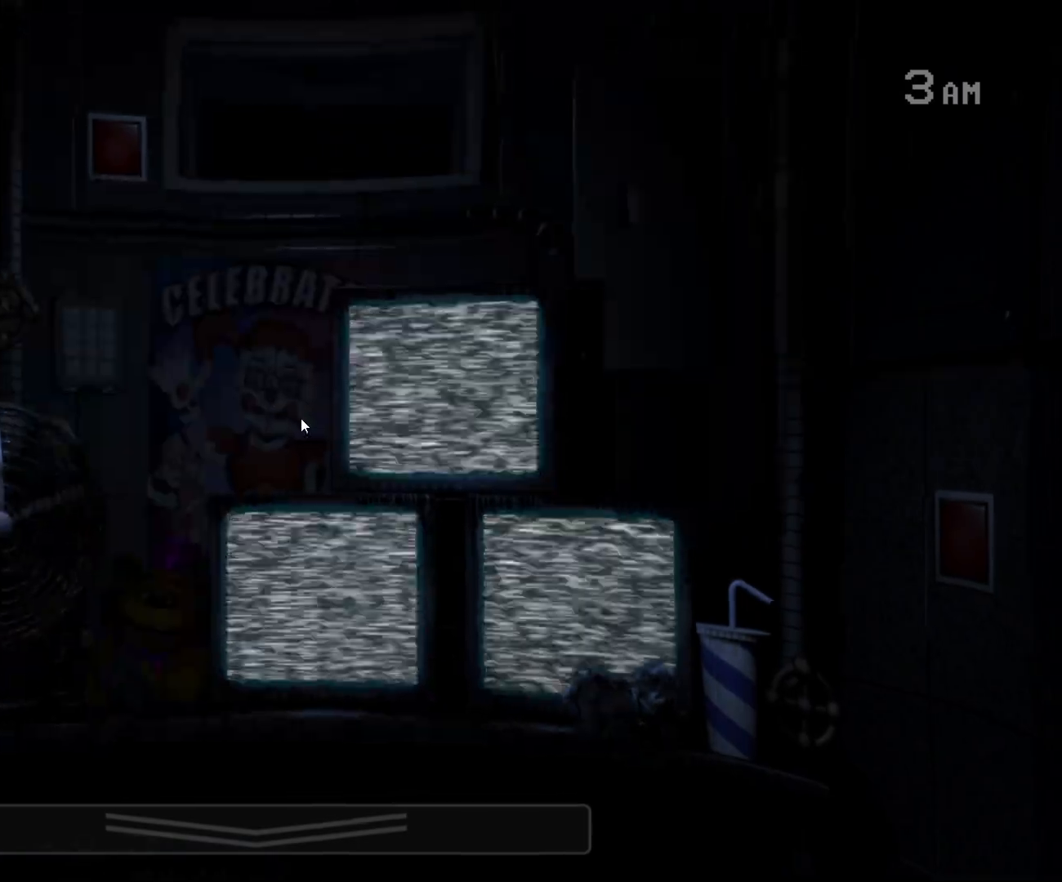
{"keys": [], "mouse": [], "events": [[17, "s", "down"], [117, "s", "up"]]}
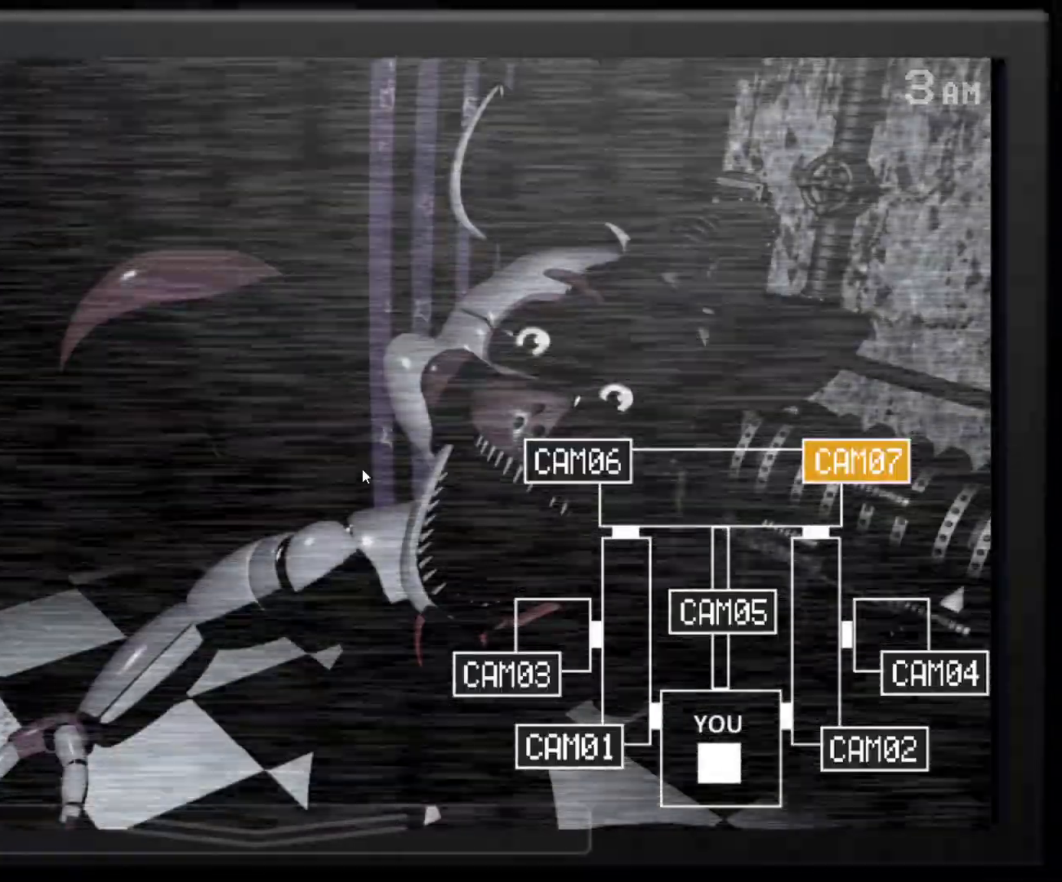
{"keys": [], "mouse": [], "events": []}
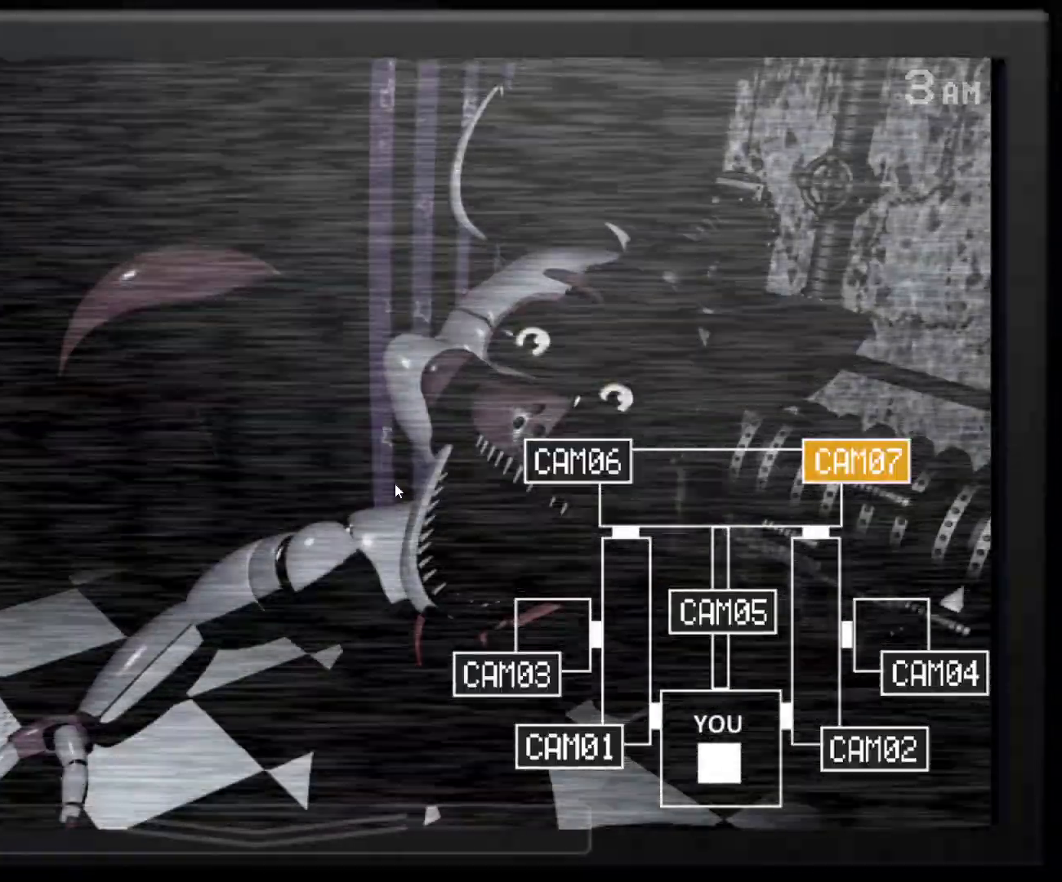
{"keys": [], "mouse": [], "events": [[233, "s", "down"], [417, "s", "up"]]}
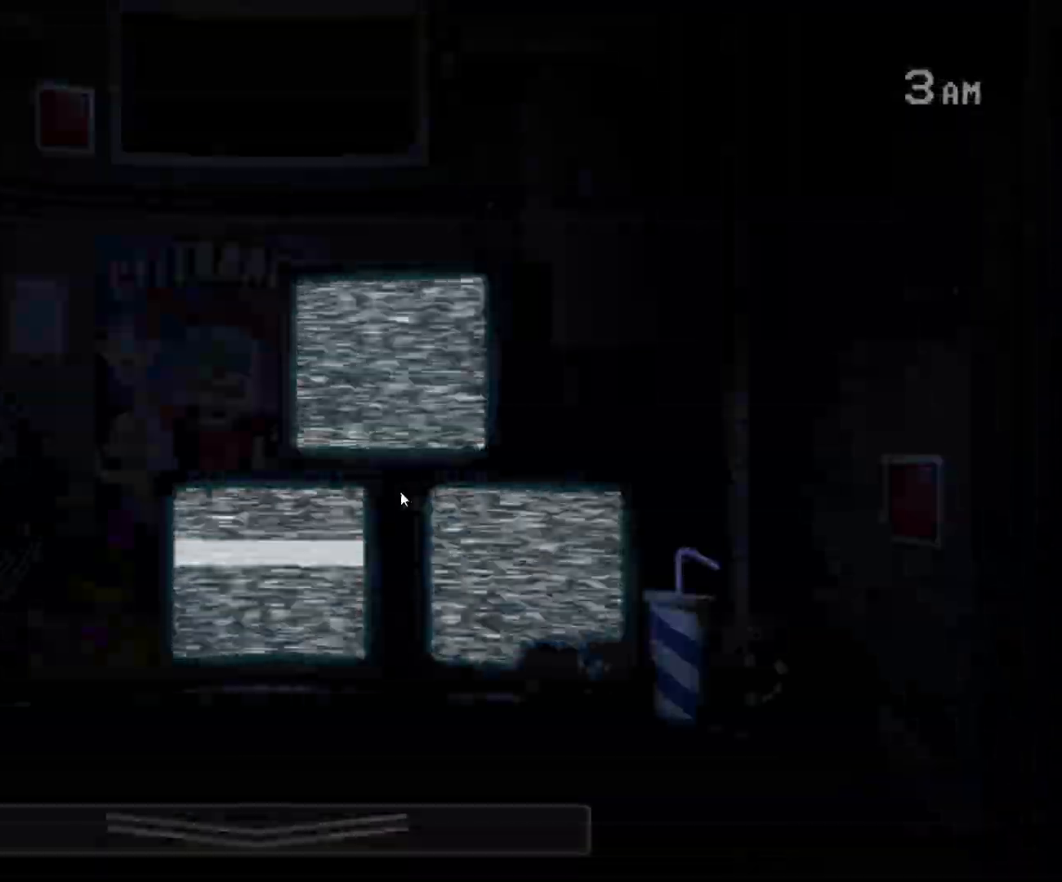
{"keys": [], "mouse": [], "events": [[67, "s", "down"], [250, "s", "up"]]}
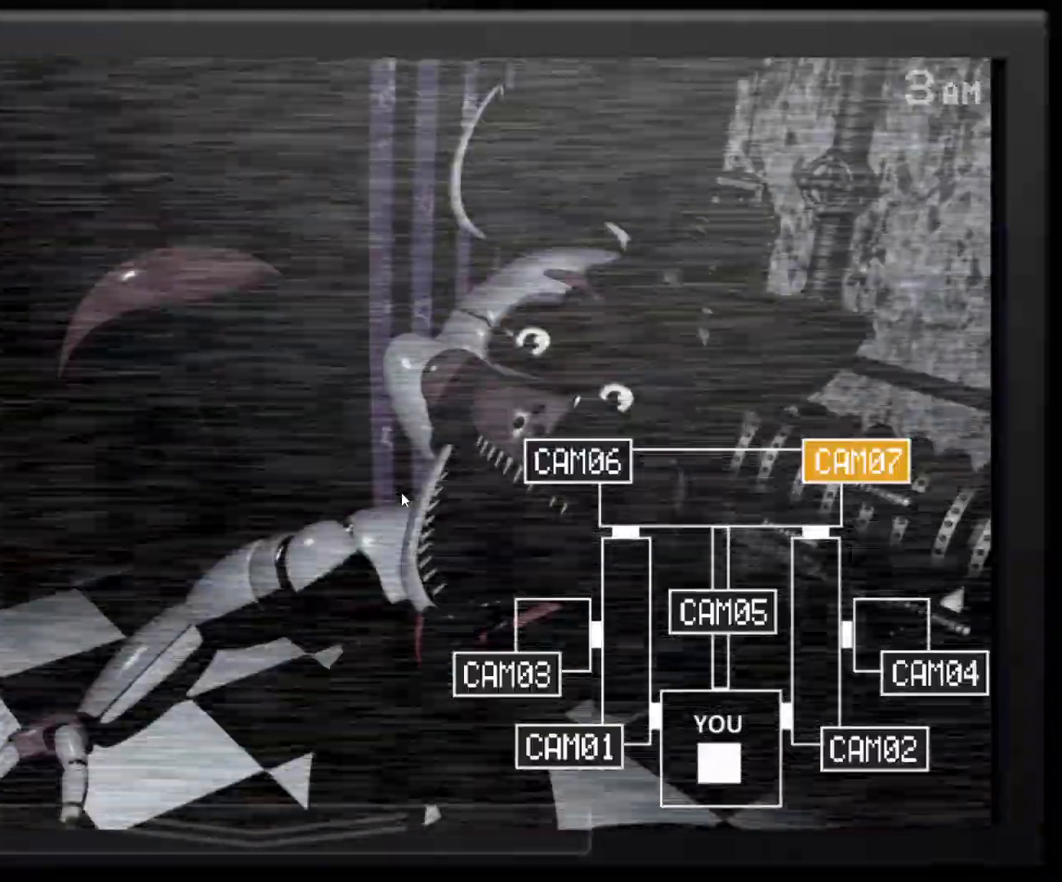
{"keys": [], "mouse": [], "events": []}
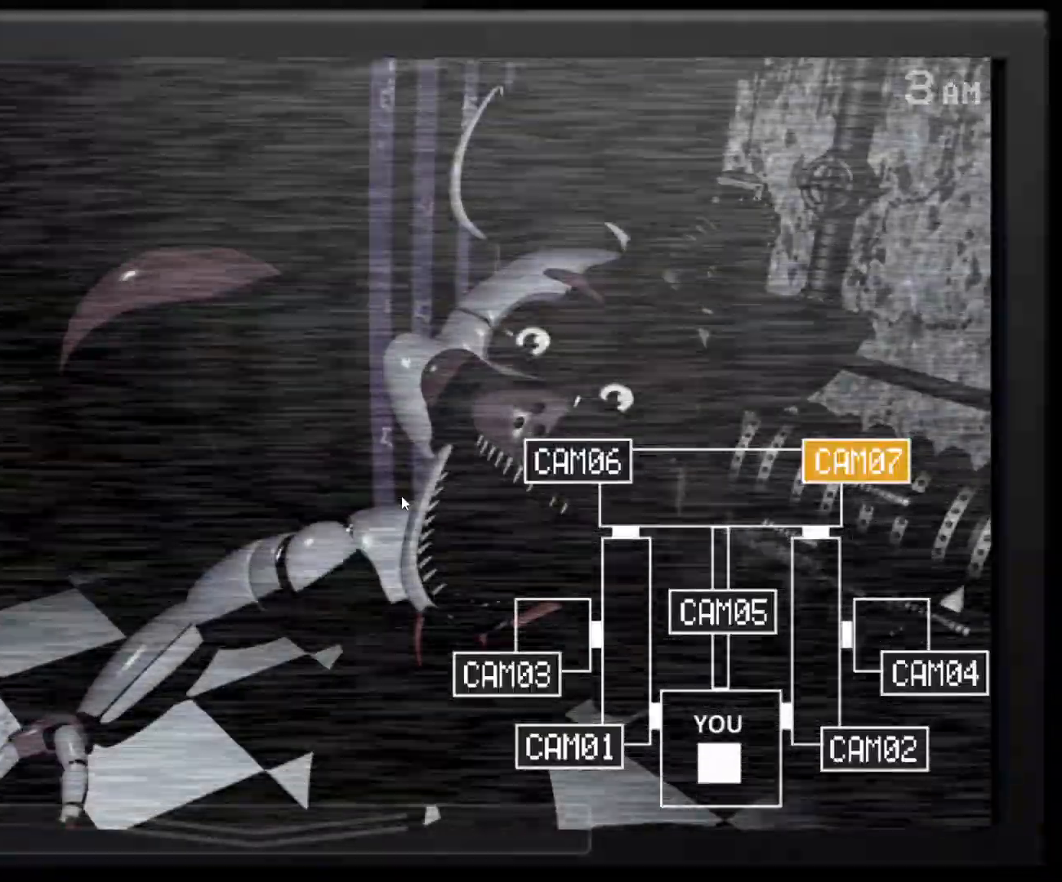
{"keys": [], "mouse": [], "events": []}
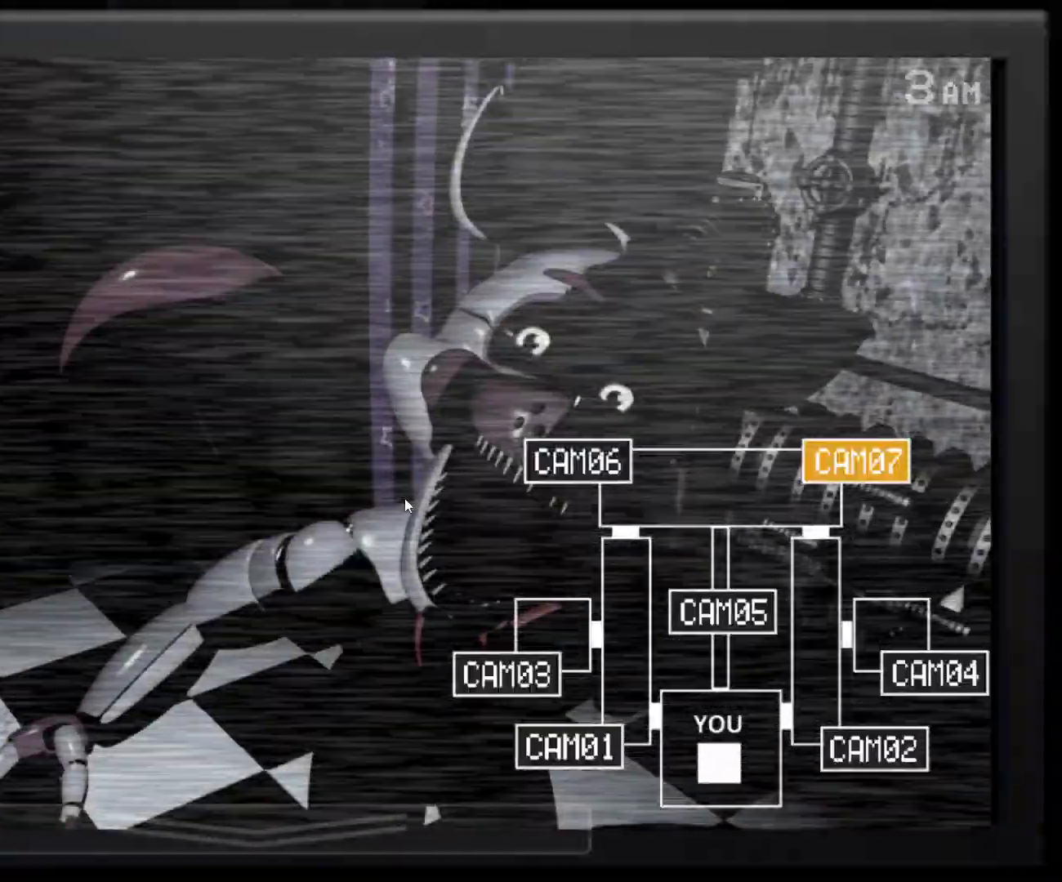
{"keys": [], "mouse": [], "events": []}
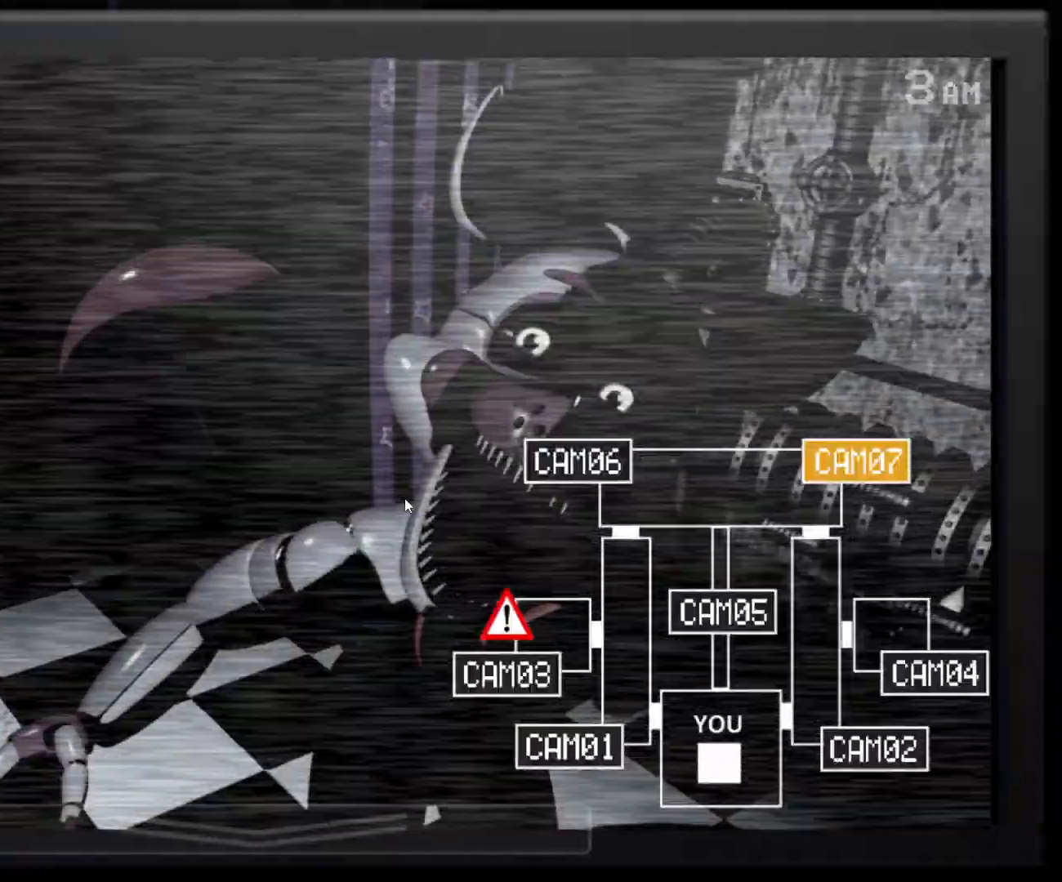
{"keys": [], "mouse": [], "events": []}
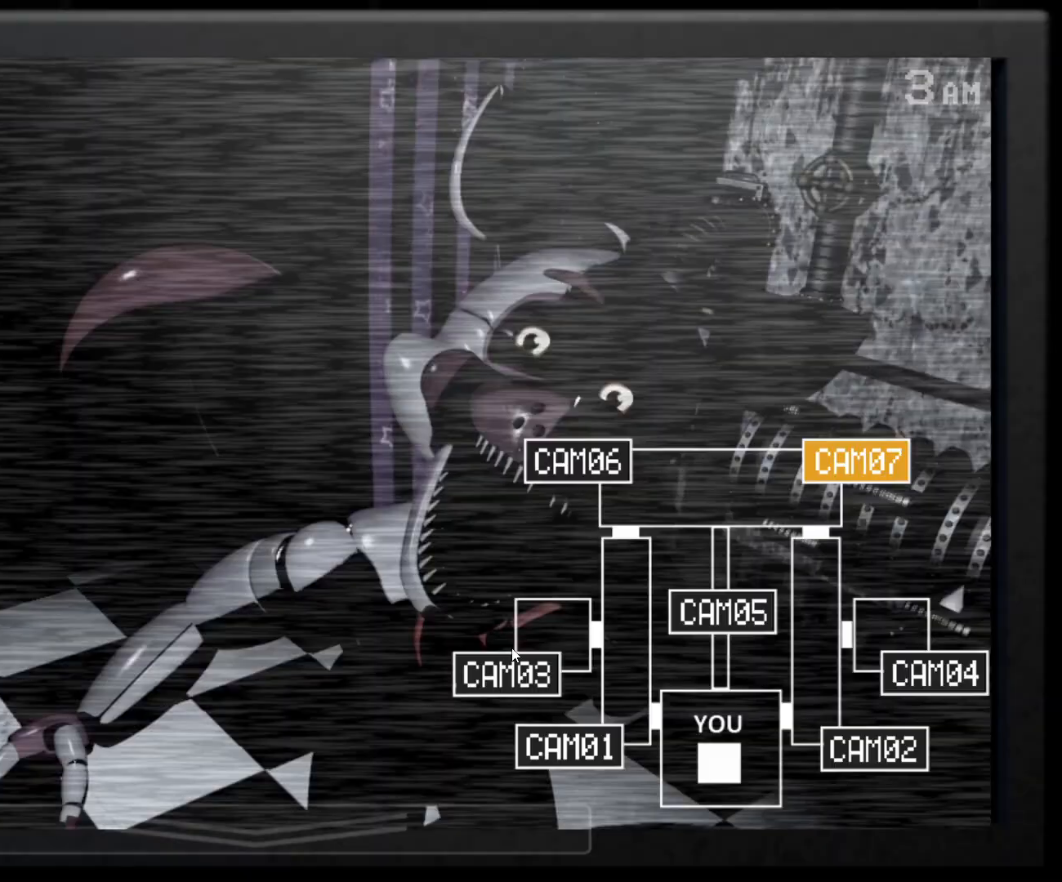
{"keys": [], "mouse": [], "events": [[50, "mouse_left", "down"], [133, "mouse_left", "up"], [333, "mouse_left", "down"], [417, "mouse_left", "up"]]}
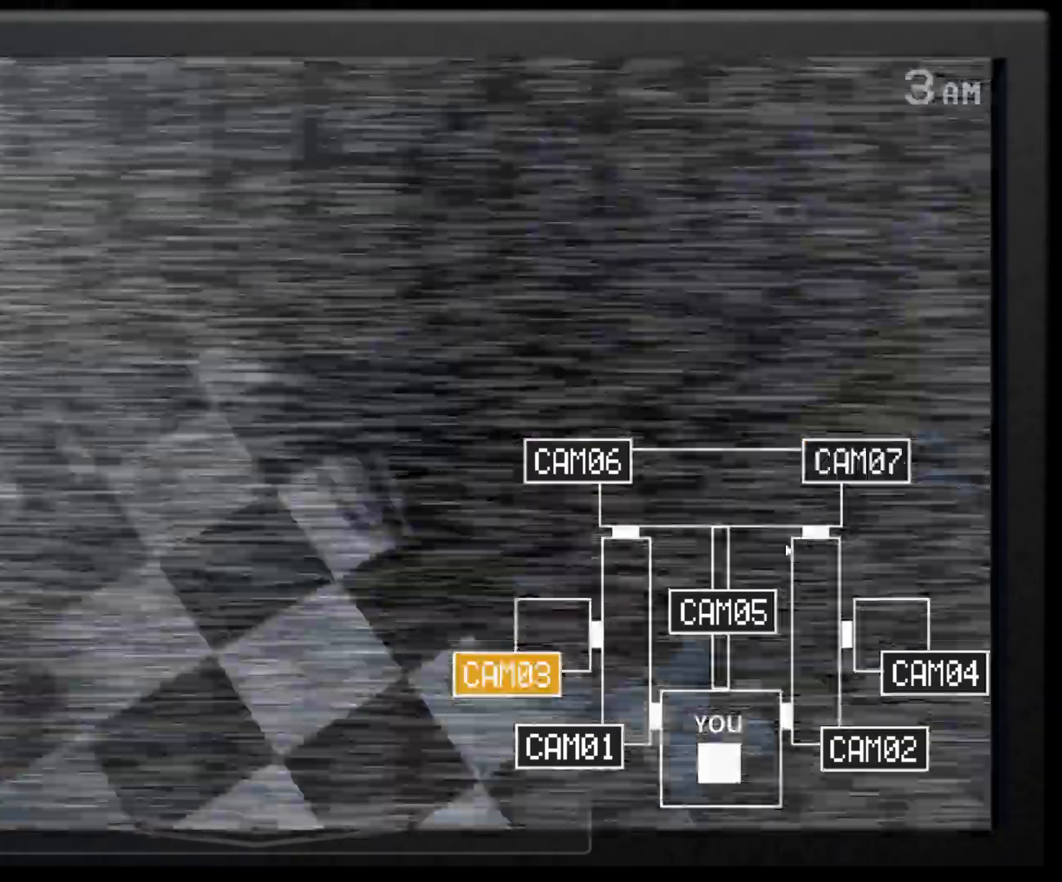
{"keys": ["s"], "mouse": [], "events": [[17, "e", "down"], [100, "e", "up"], [200, "mouse_left", "down"], [300, "mouse_left", "up"], [383, "s", "down"]]}
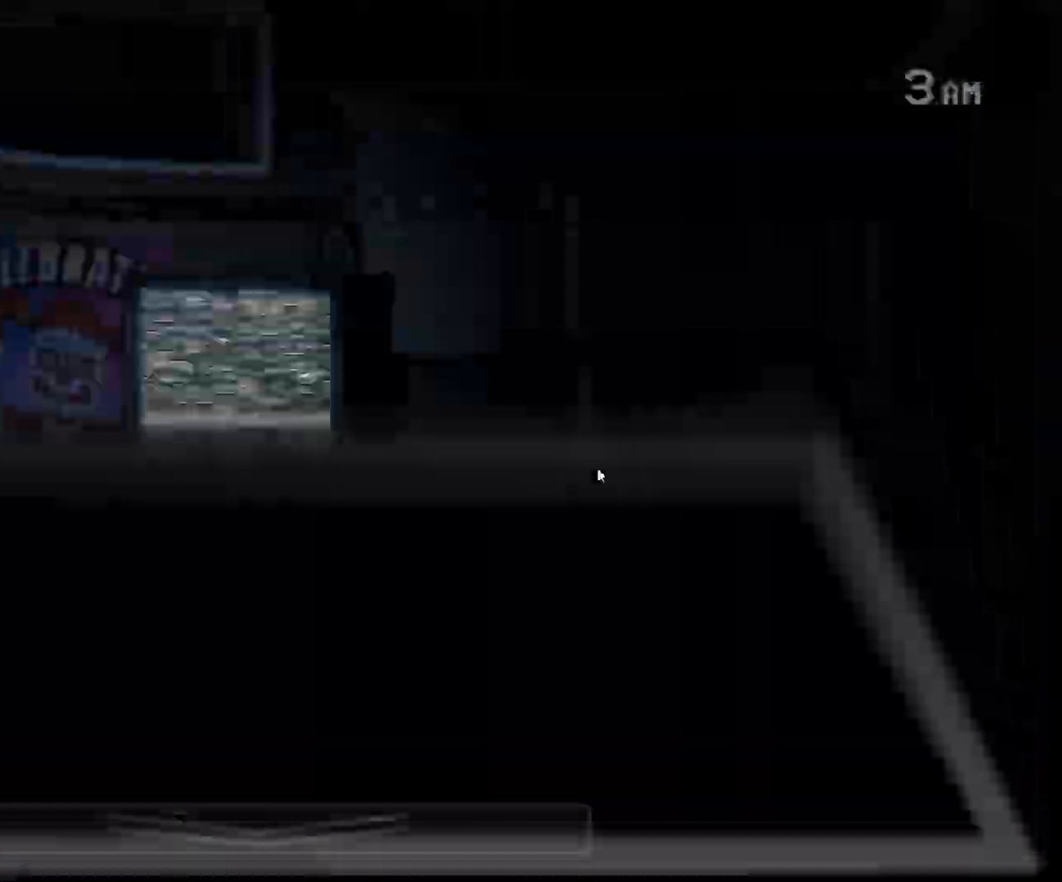
{"keys": [], "mouse": [], "events": [[33, "s", "up"], [117, "s", "down"], [233, "s", "up"], [317, "s", "down"], [367, "s", "up"]]}
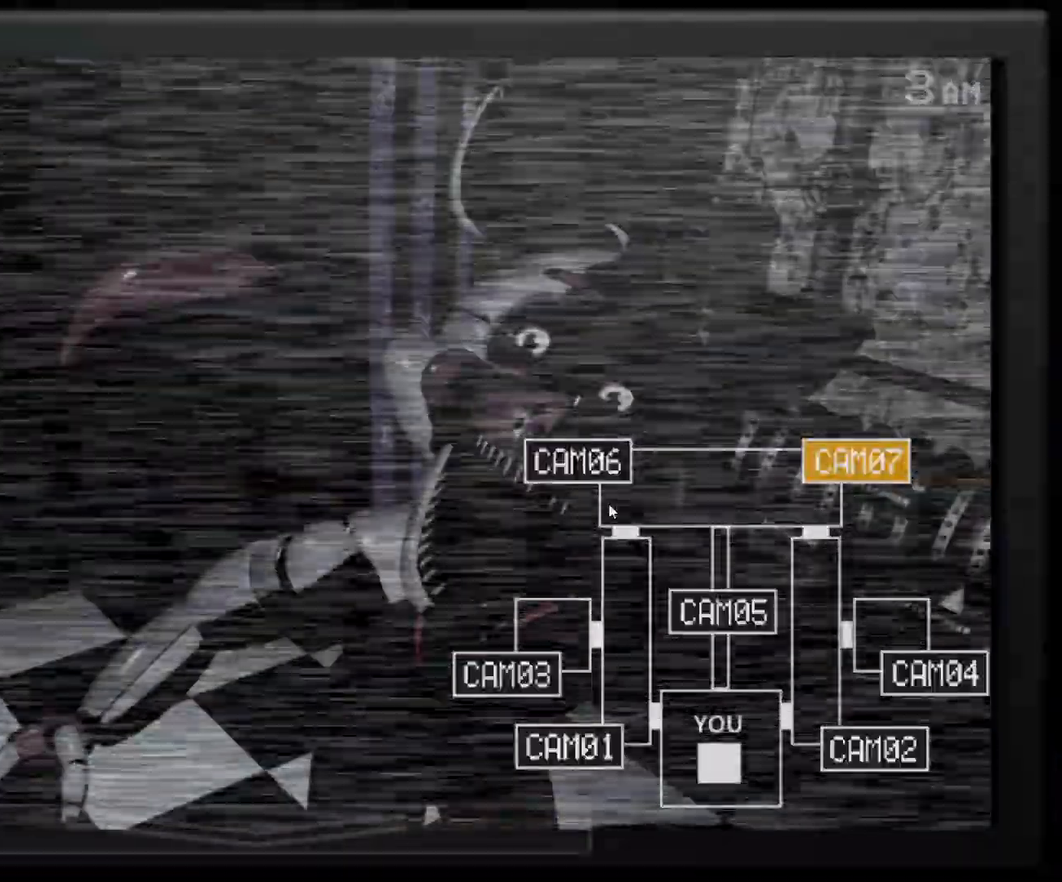
{"keys": ["e"], "mouse": [], "events": [[333, "mouse_left", "down"], [417, "mouse_left", "up"], [467, "e", "down"]]}
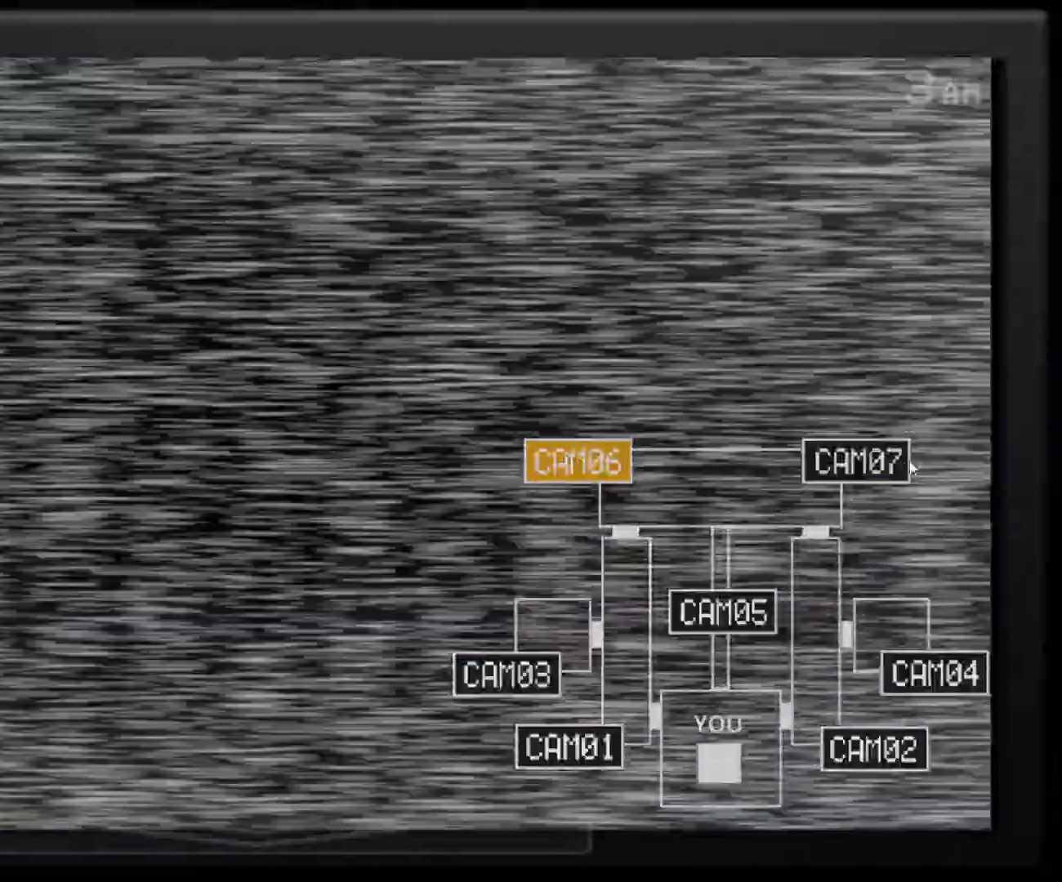
{"keys": [], "mouse": ["left"], "events": [[67, "e", "up"], [117, "mouse_left", "down"], [167, "mouse_left", "up"], [433, "mouse_left", "down"]]}
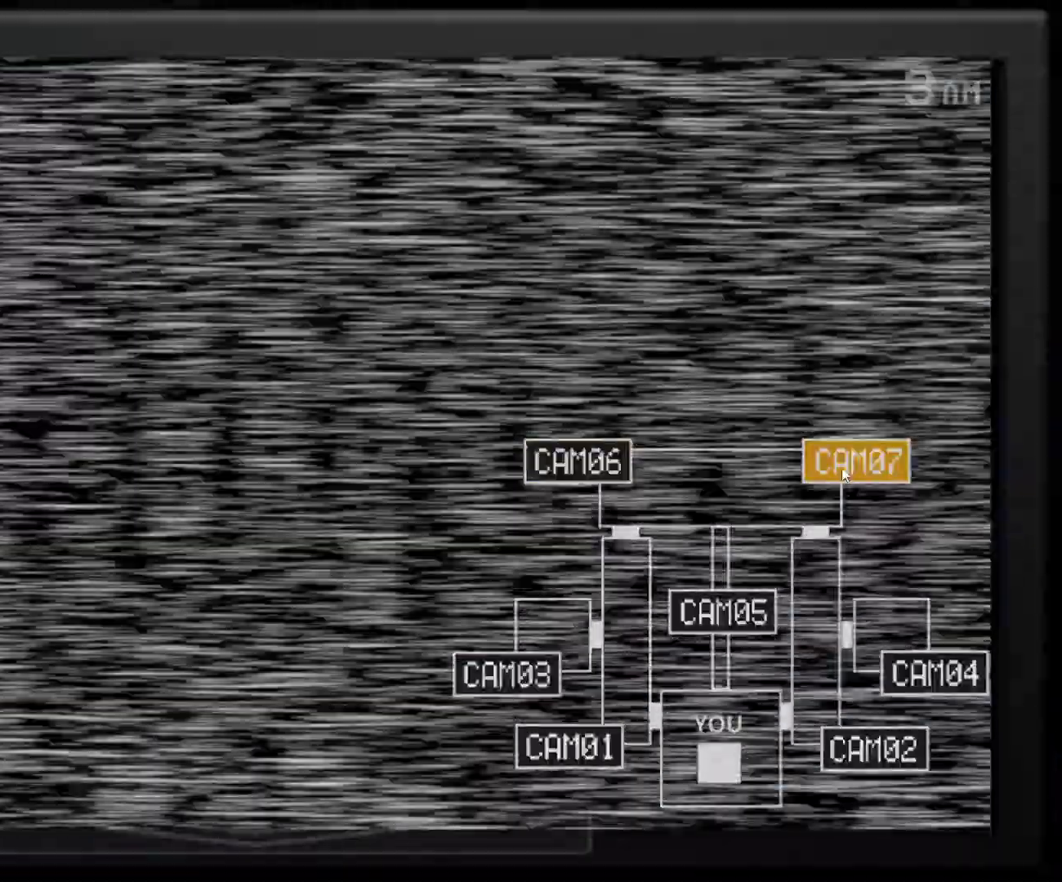
{"keys": [], "mouse": [], "events": [[83, "mouse_left", "up"], [267, "s", "down"], [367, "s", "up"]]}
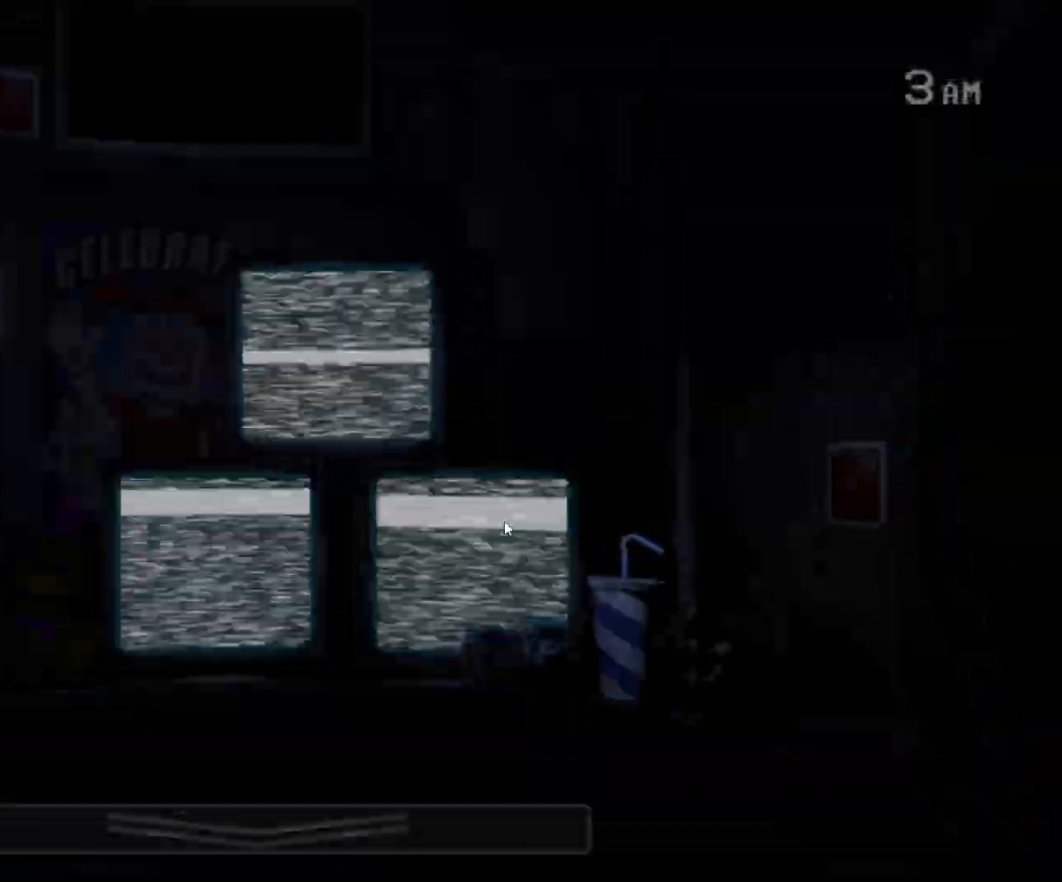
{"keys": [], "mouse": [], "events": [[333, "d", "down"], [417, "d", "up"]]}
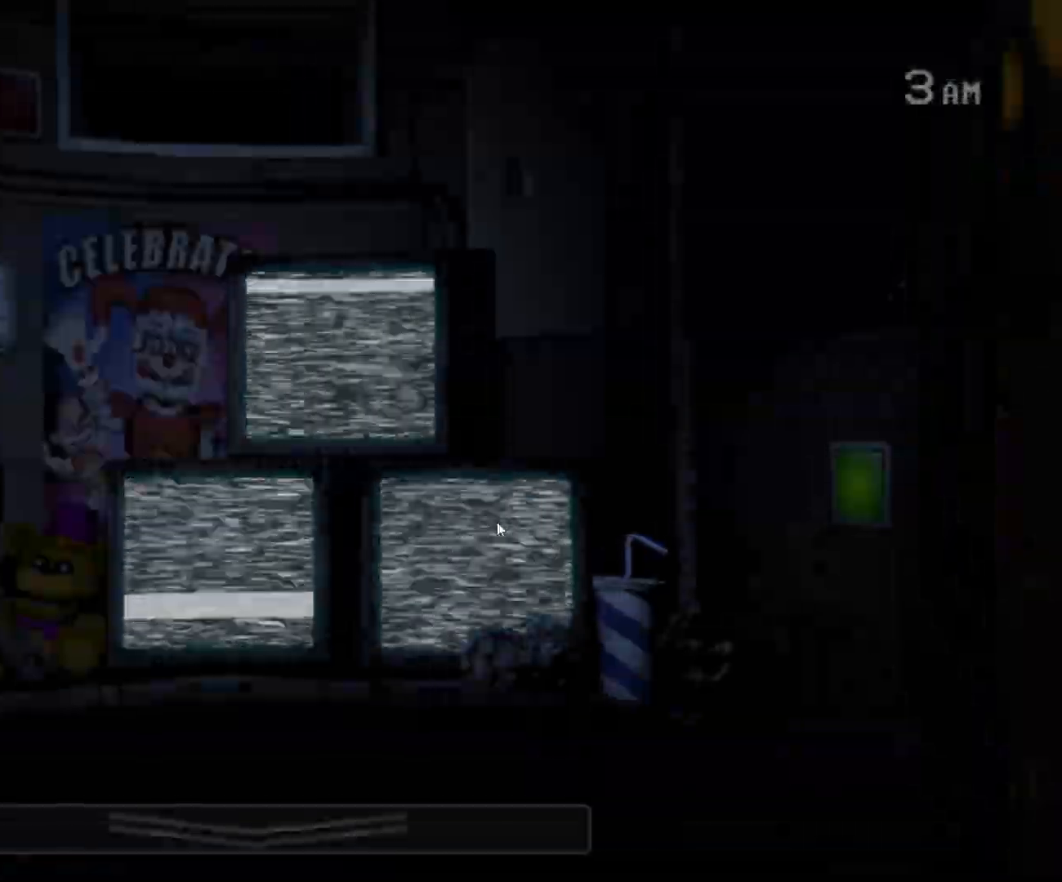
{"keys": [], "mouse": [], "events": [[17, "s", "down"], [117, "s", "up"]]}
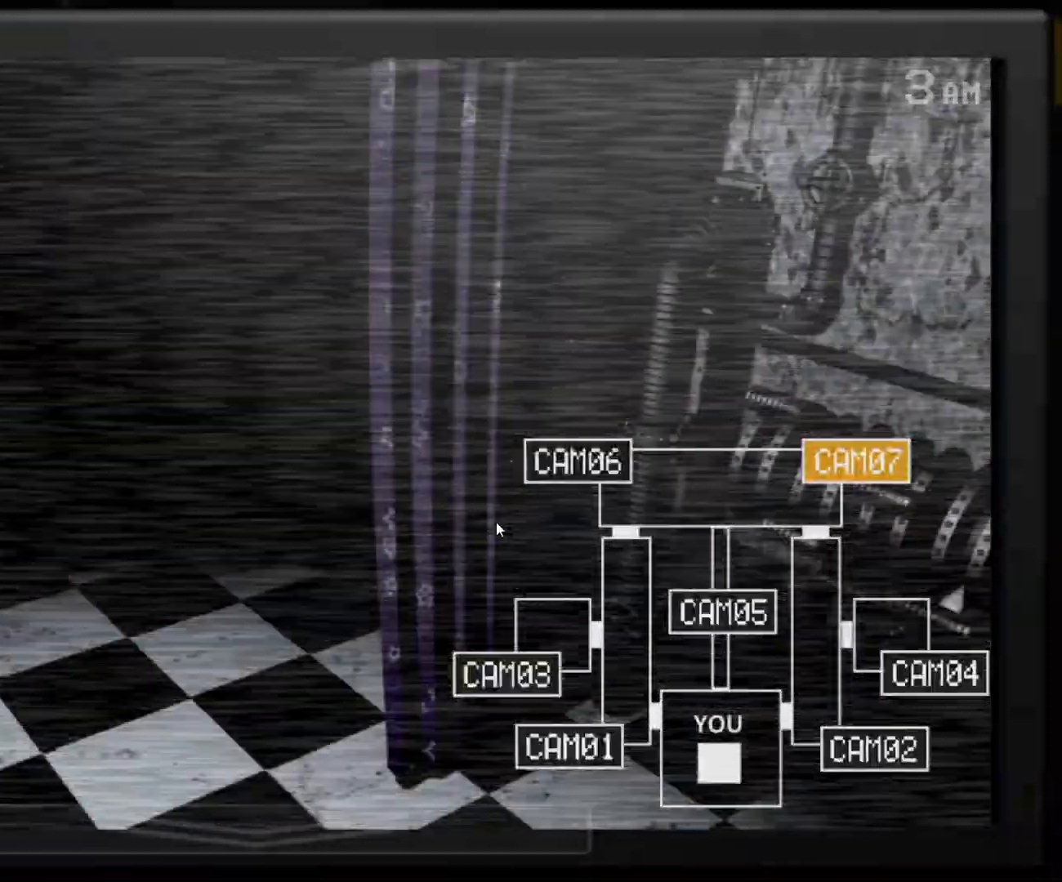
{"keys": [], "mouse": [], "events": []}
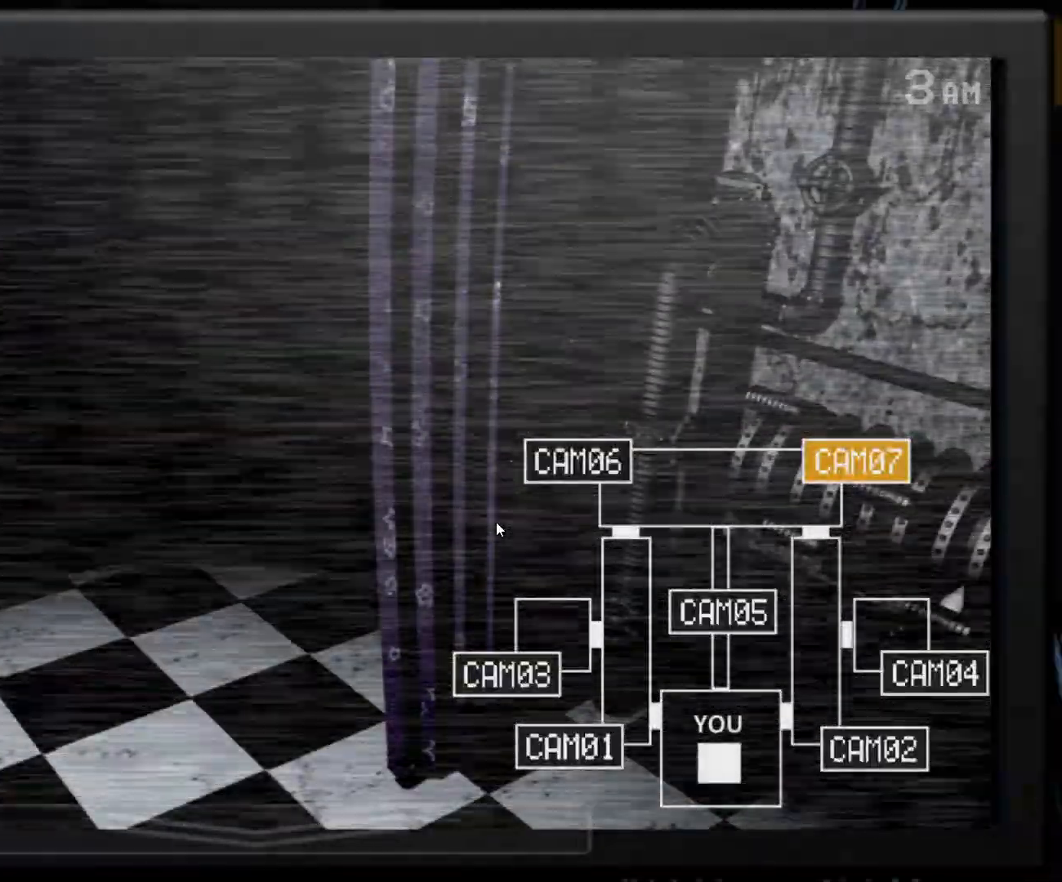
{"keys": [], "mouse": [], "events": []}
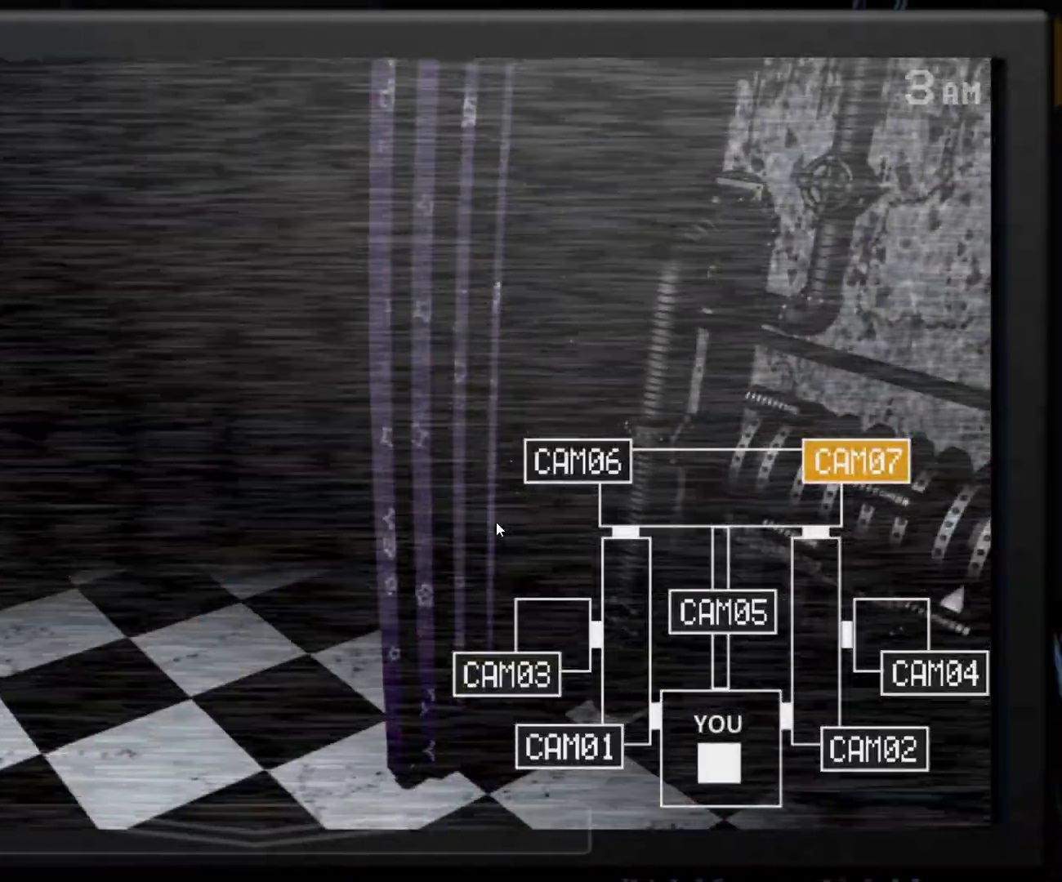
{"keys": [], "mouse": [], "events": [[17, "s", "down"], [200, "s", "up"], [400, "s", "down"], [483, "s", "up"]]}
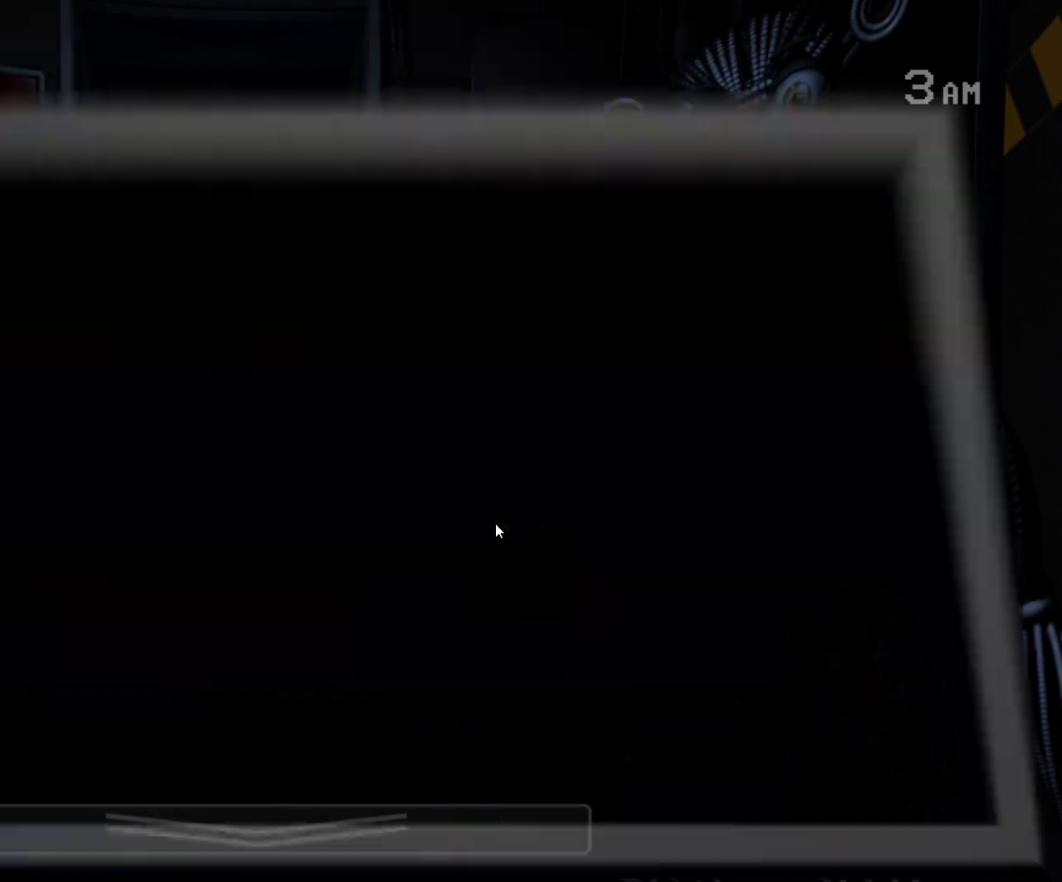
{"keys": [], "mouse": [], "events": [[83, "s", "down"], [167, "s", "up"]]}
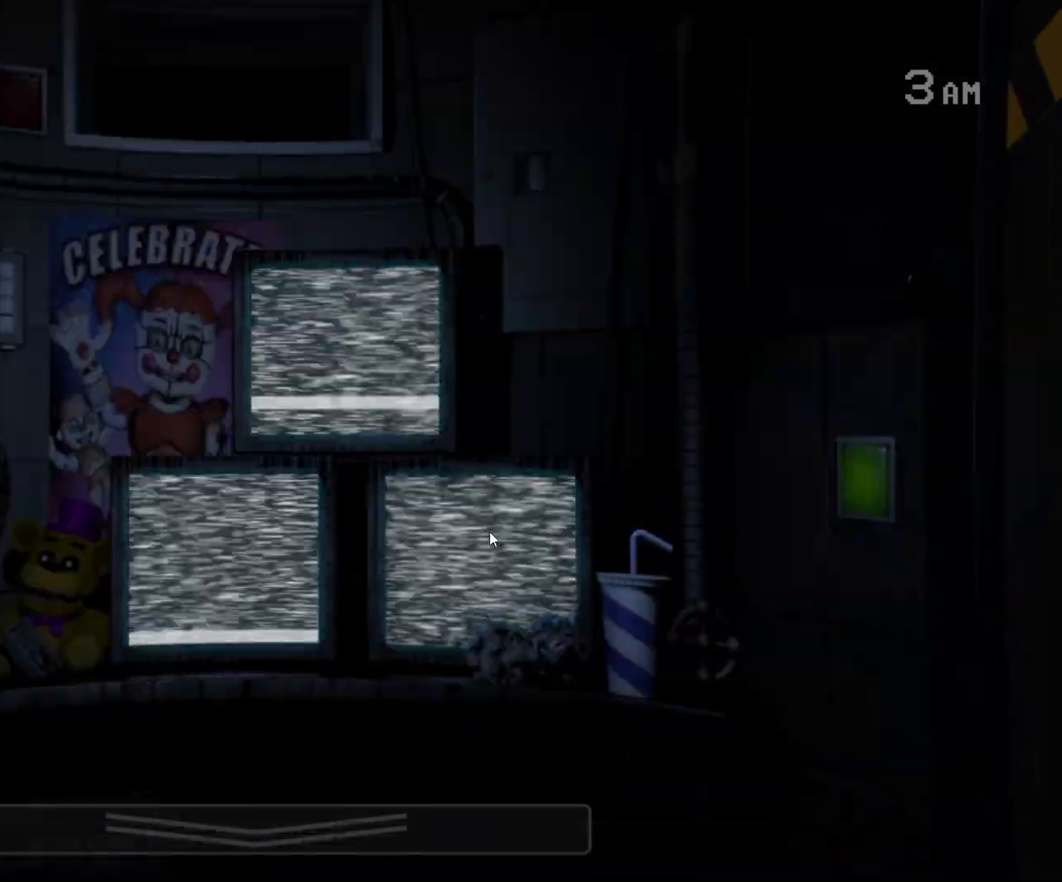
{"keys": [], "mouse": [], "events": []}
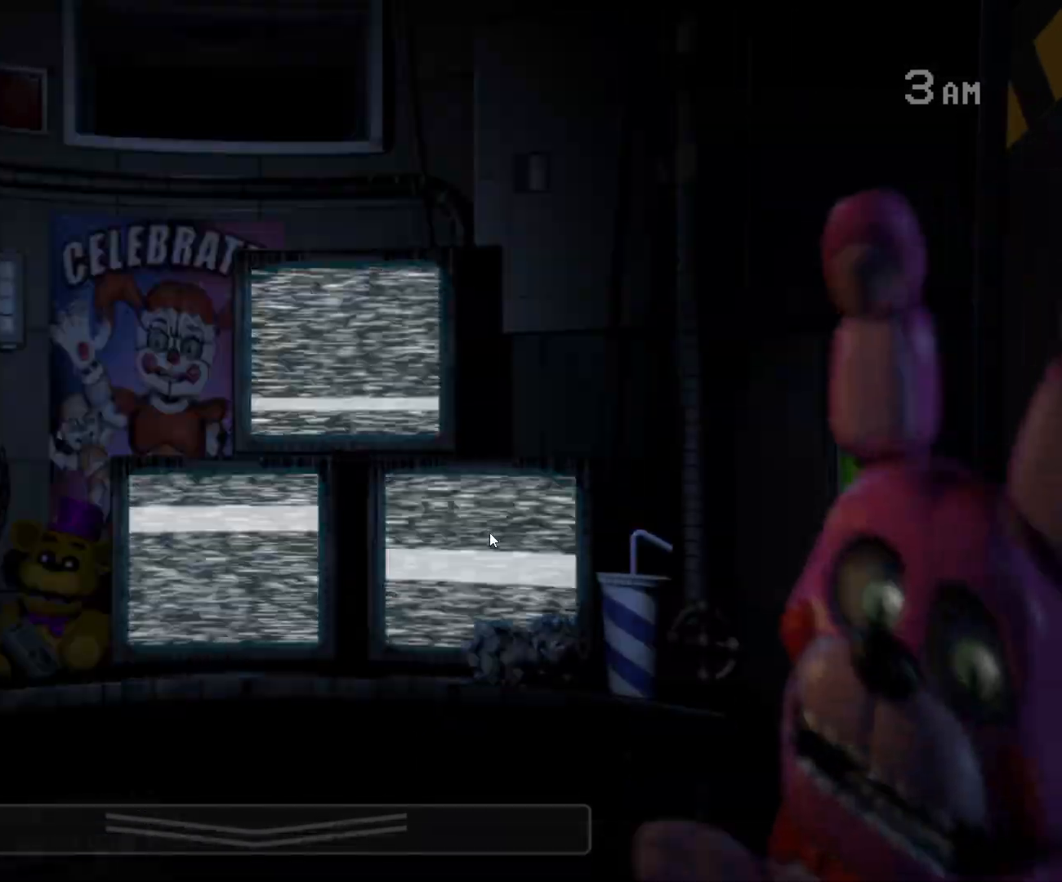
{"keys": [], "mouse": ["left"], "events": [[400, "mouse_left", "down"], [450, "mouse_left", "up"], [500, "mouse_left", "down"]]}
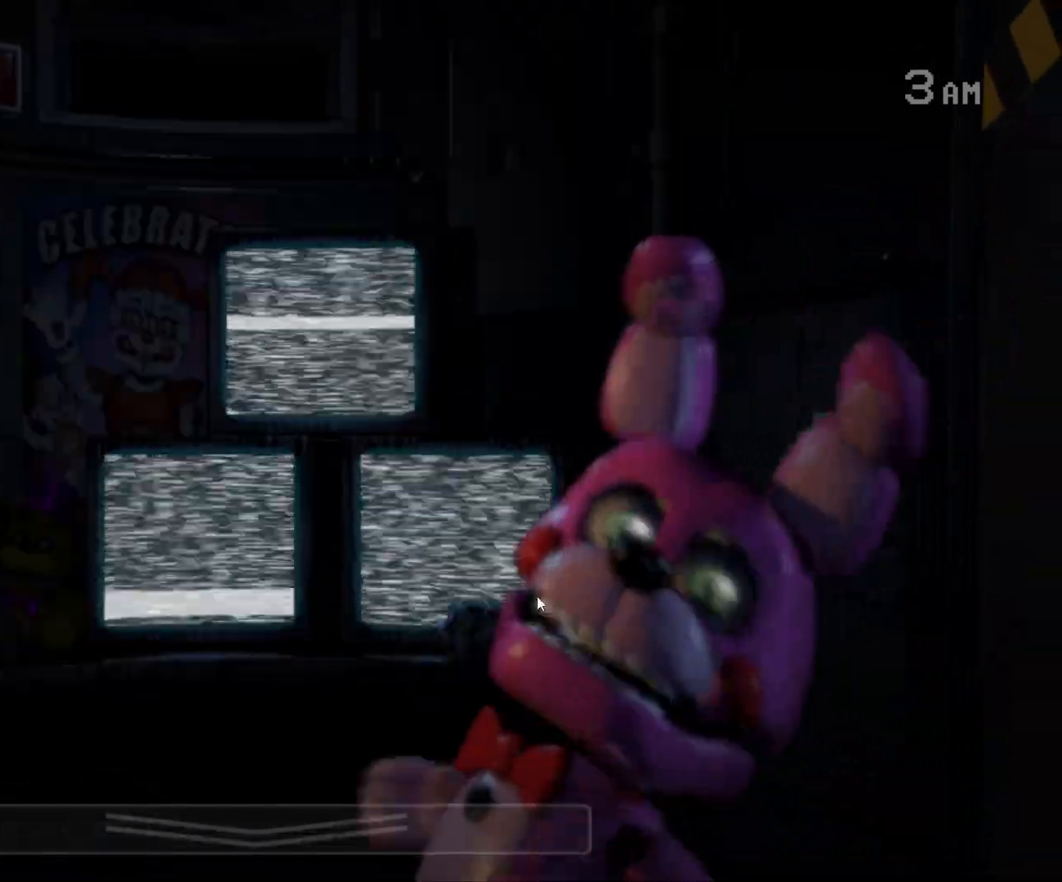
{"keys": [], "mouse": ["right"], "events": [[83, "mouse_left", "up"], [133, "mouse_left", "down"], [133, "mouse_right", "down"], [233, "mouse_left", "up"], [283, "mouse_left", "down"], [283, "mouse_right", "up"], [417, "mouse_right", "down"], [467, "mouse_left", "up"]]}
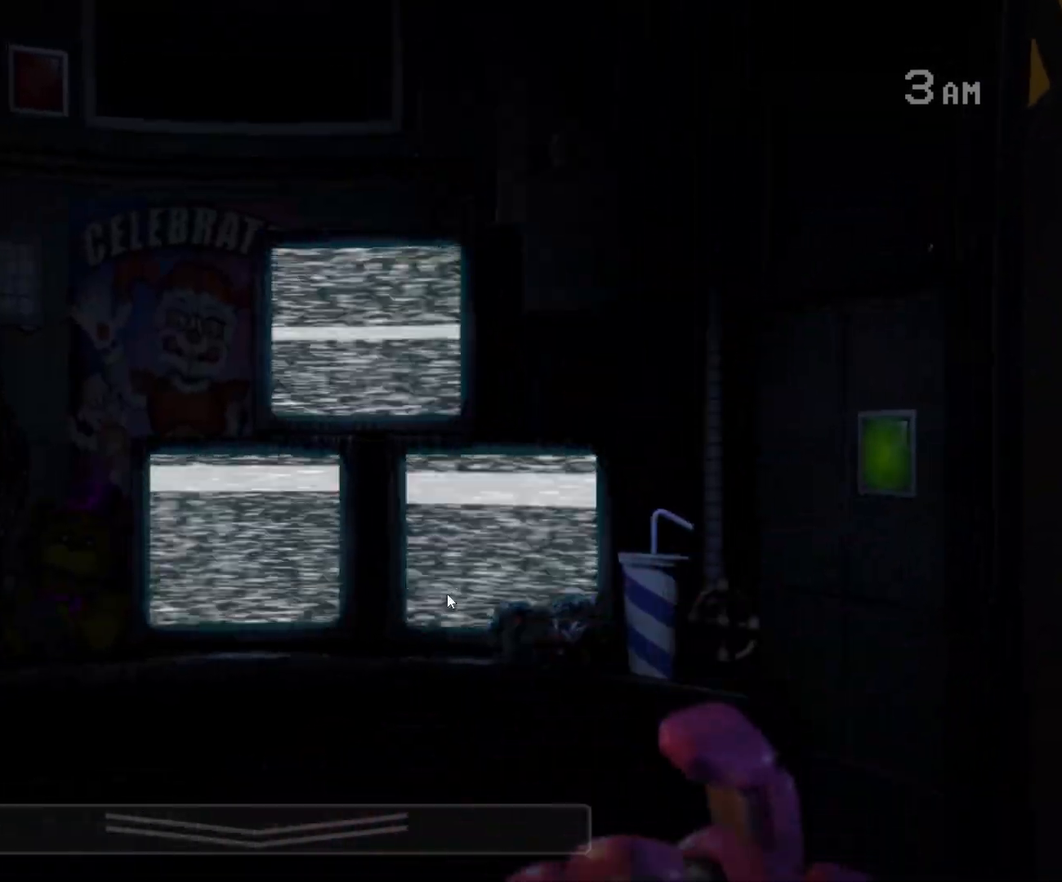
{"keys": [], "mouse": [], "events": [[17, "mouse_left", "down"], [17, "mouse_right", "up"], [150, "mouse_left", "up"], [200, "mouse_left", "down"], [300, "mouse_left", "up"], [350, "mouse_left", "down"], [433, "mouse_left", "up"]]}
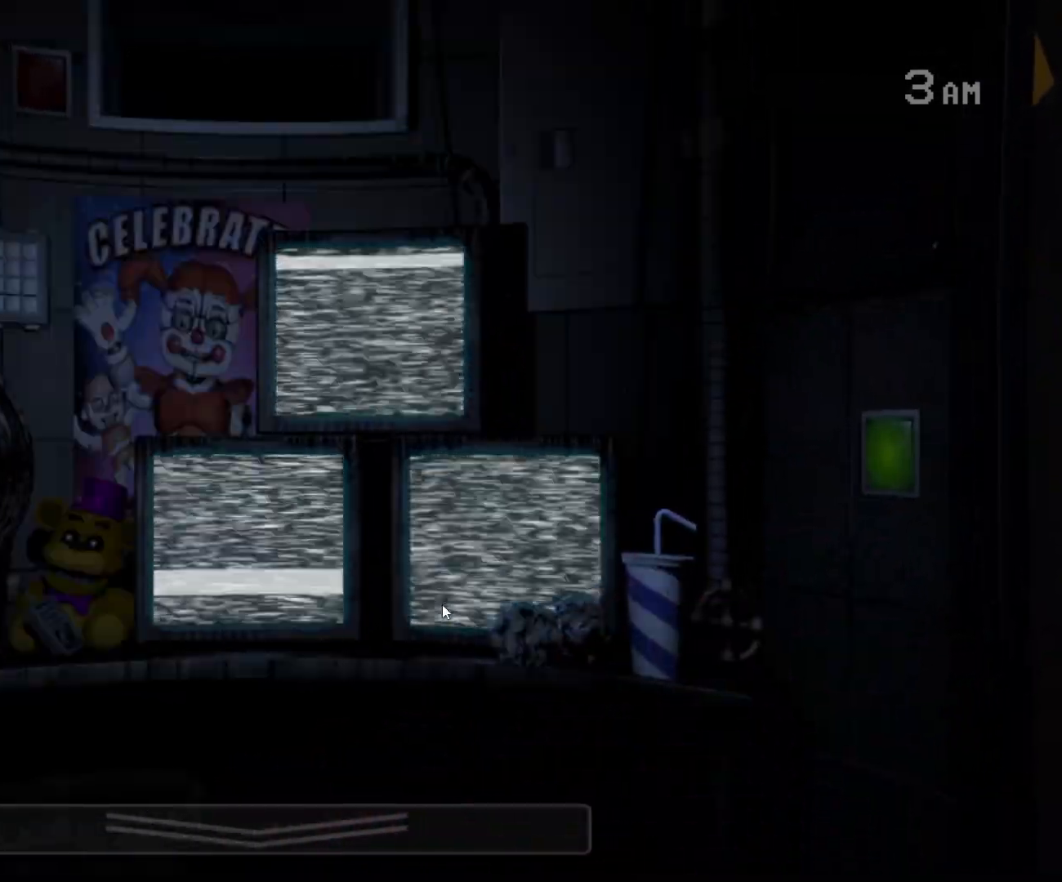
{"keys": [], "mouse": [], "events": [[267, "s", "down"], [417, "s", "up"]]}
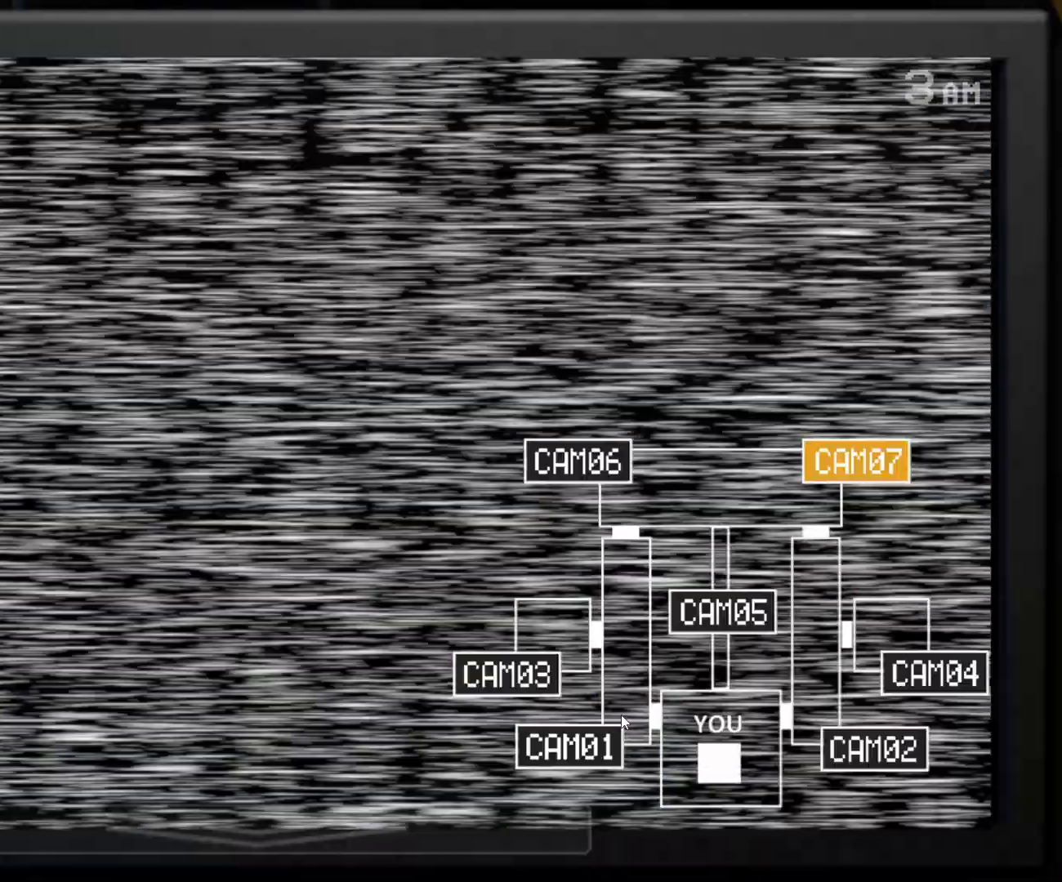
{"keys": [], "mouse": [], "events": [[233, "mouse_left", "down"], [333, "mouse_left", "up"]]}
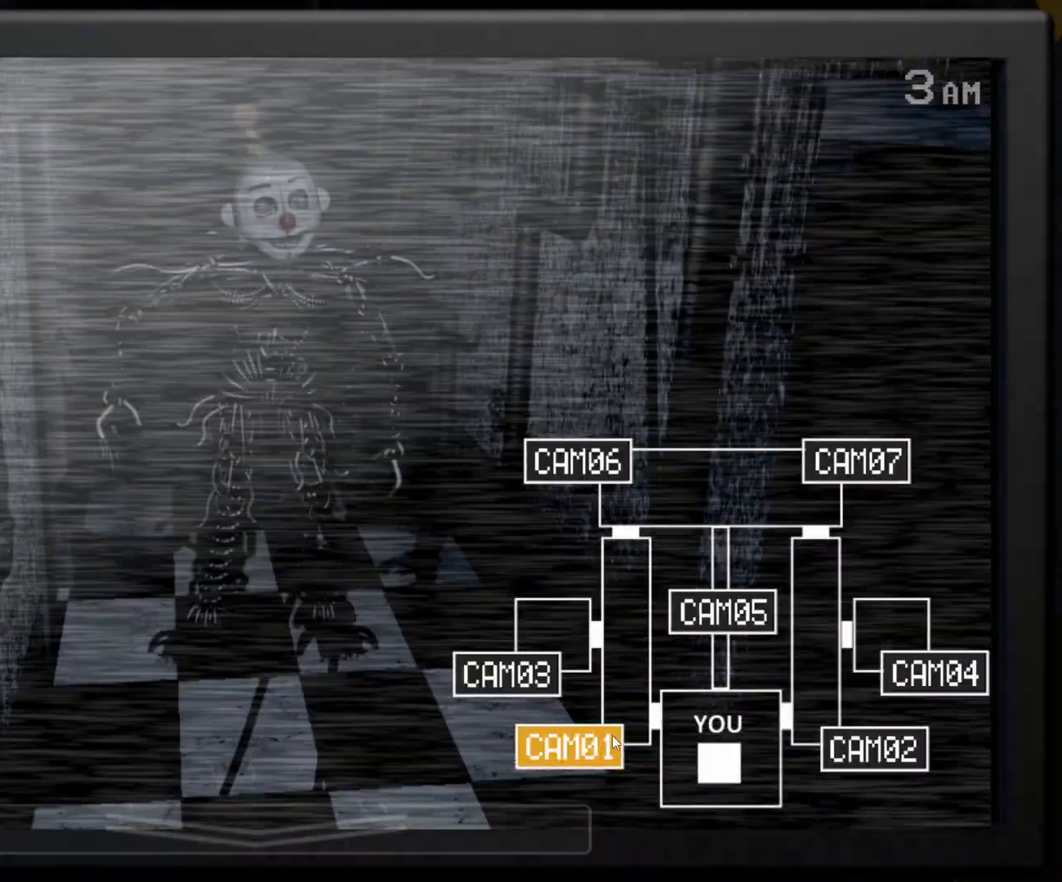
{"keys": [], "mouse": [], "events": [[67, "s", "down"], [200, "s", "up"]]}
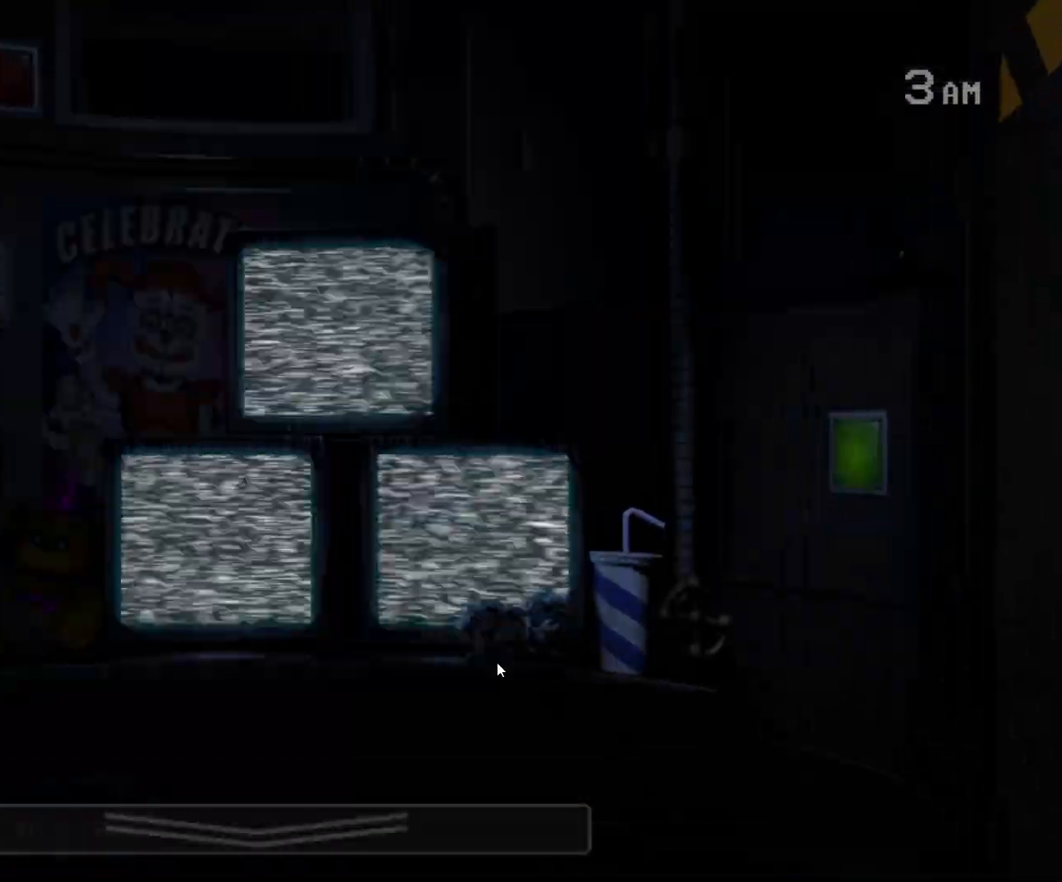
{"keys": [], "mouse": [], "events": [[83, "d", "down"], [183, "d", "up"], [317, "s", "down"], [400, "s", "up"]]}